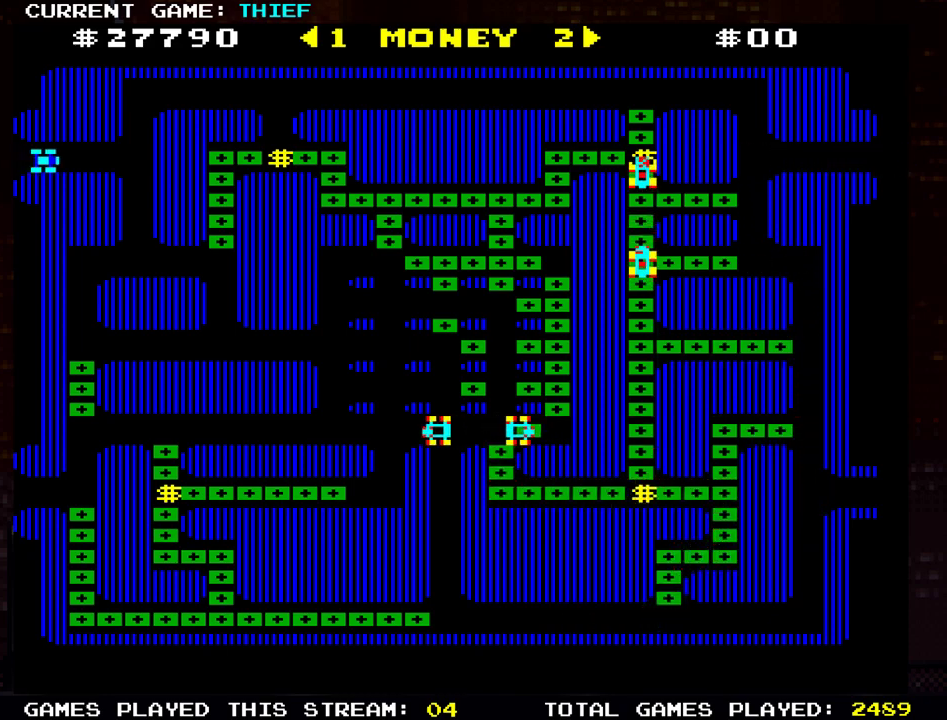
Gameplay with a controller (arcade stick); each line is a JSON object with the inputs held at the frame after it. "events" lists button and stick changes between this image and that frame as [ms after this image, input, new state], when the widget could be followed in between. Not read: L3 R3.
{"buttons": [], "left_stick": "down", "events": [[283, "left_stick", "down"]]}
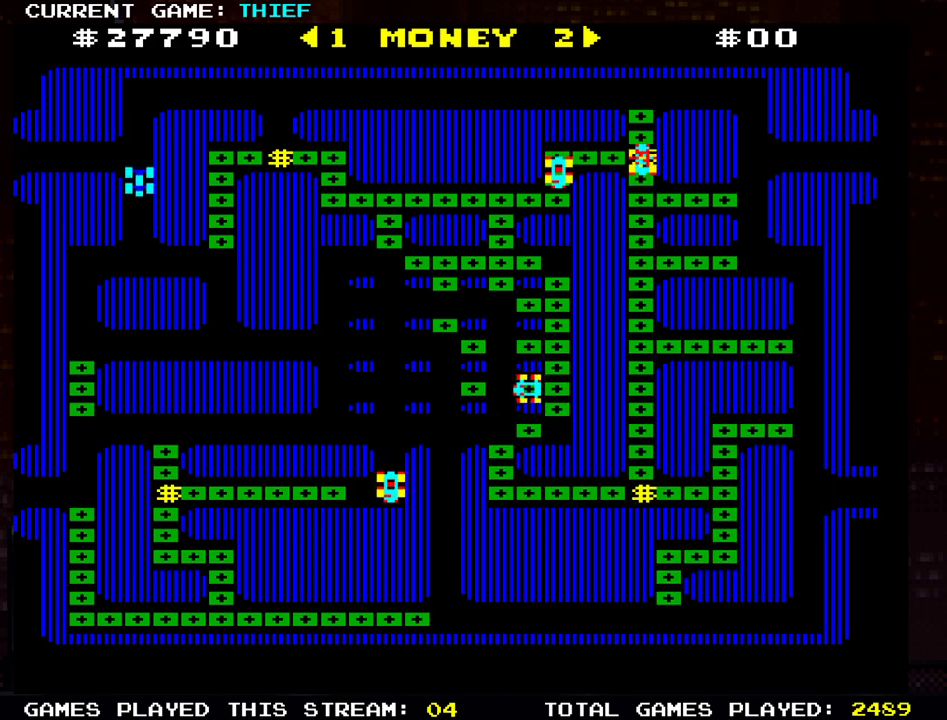
{"buttons": [], "left_stick": "left", "events": [[351, "left_stick", "left"]]}
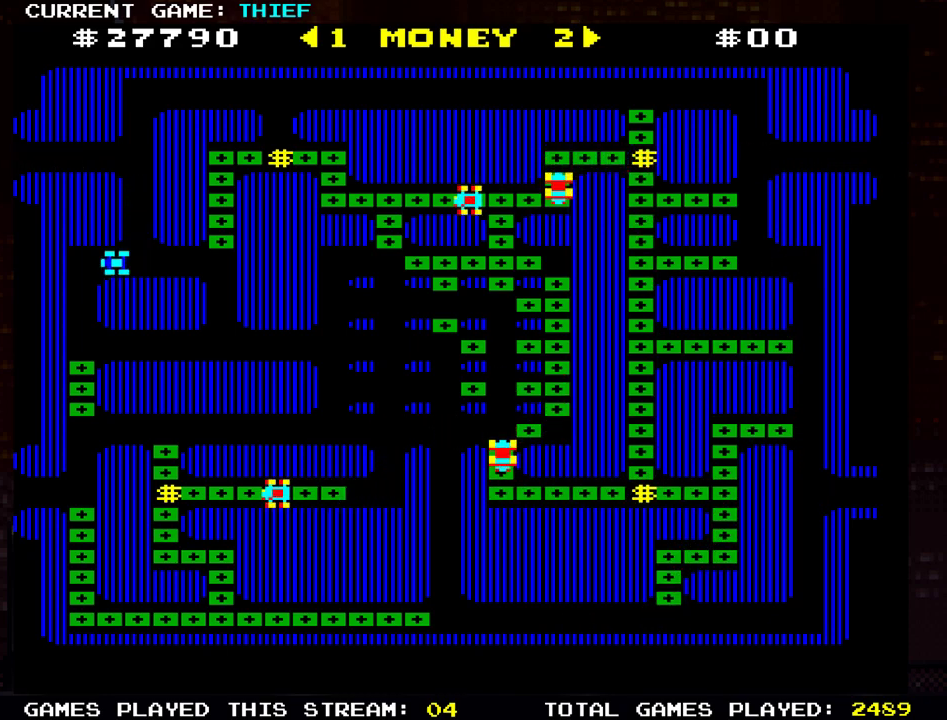
{"buttons": [], "left_stick": "left", "events": [[83, "left_stick", "right"], [467, "left_stick", "left"]]}
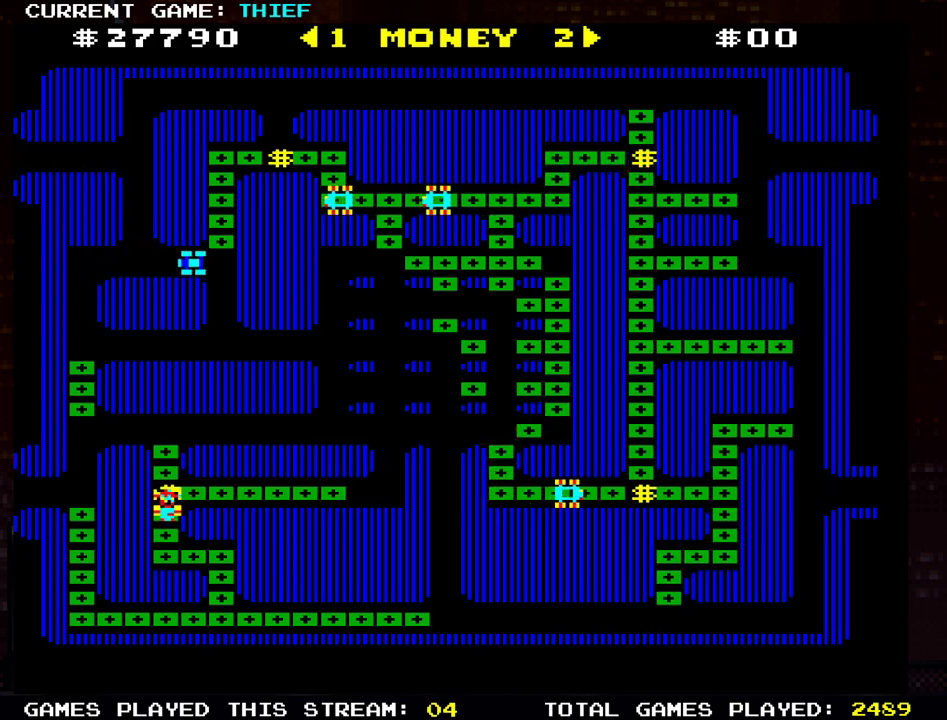
{"buttons": [], "left_stick": "up", "events": [[134, "left_stick", "up-left"], [234, "left_stick", "up"]]}
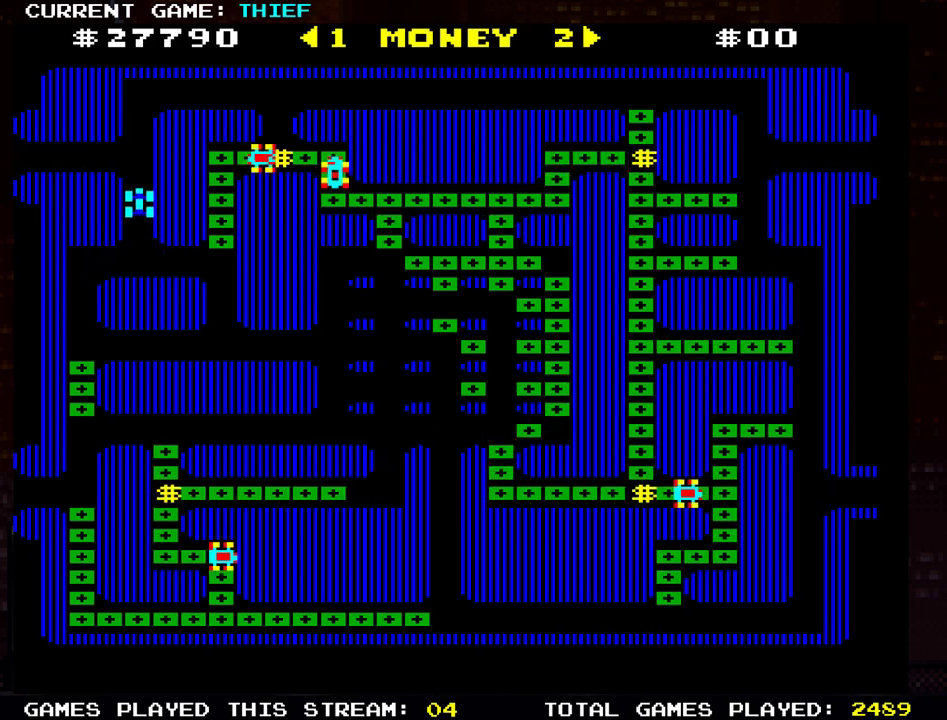
{"buttons": [], "left_stick": "left", "events": [[67, "left_stick", "left"]]}
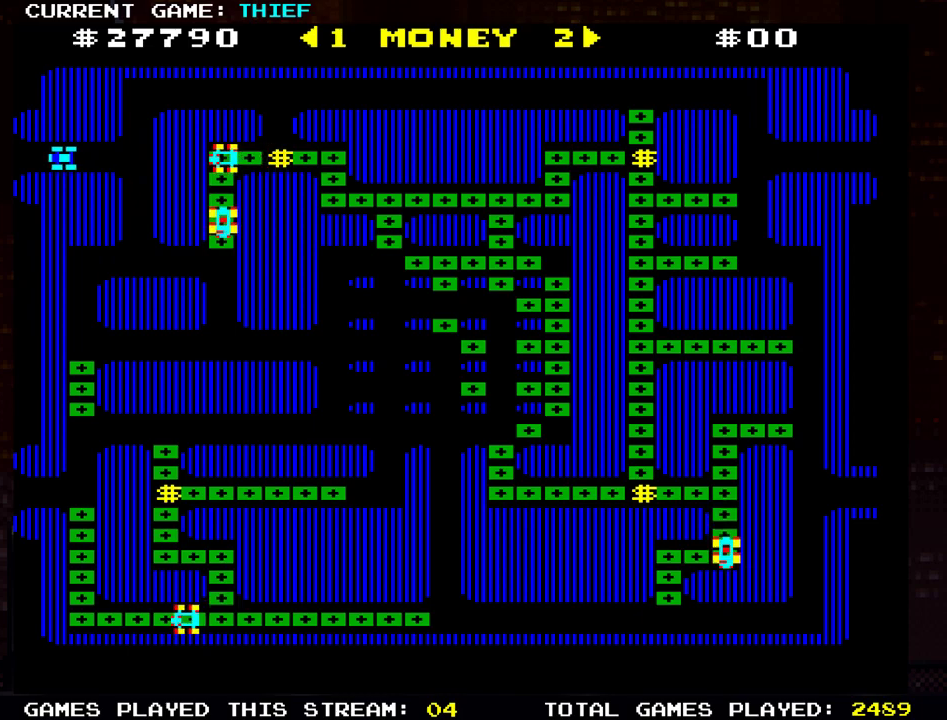
{"buttons": [], "left_stick": "left", "events": []}
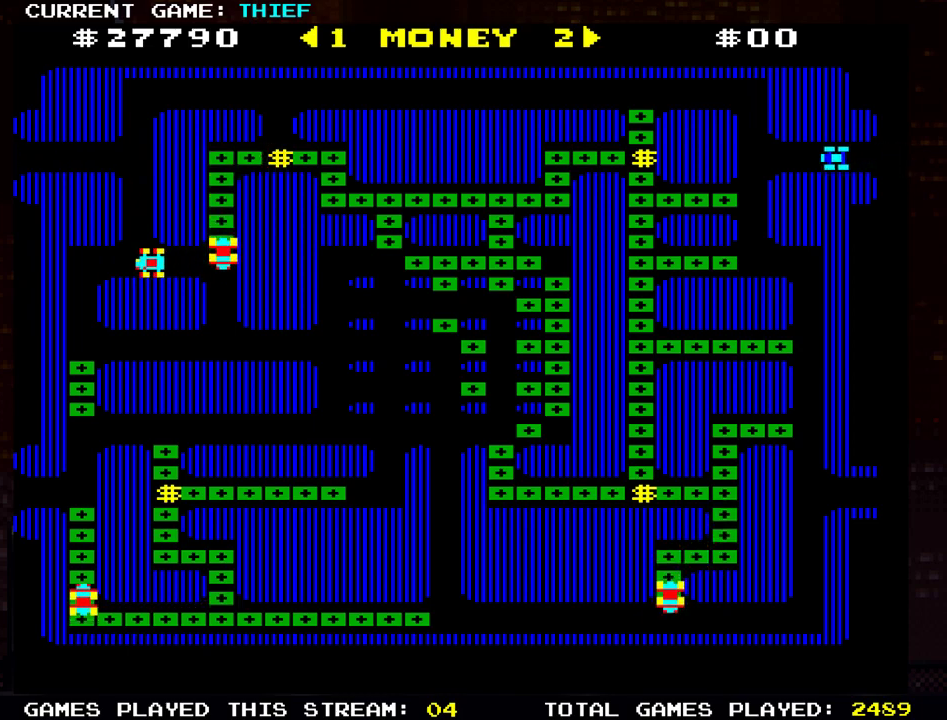
{"buttons": [], "left_stick": "left", "events": [[200, "left_stick", "down"], [450, "left_stick", "left"]]}
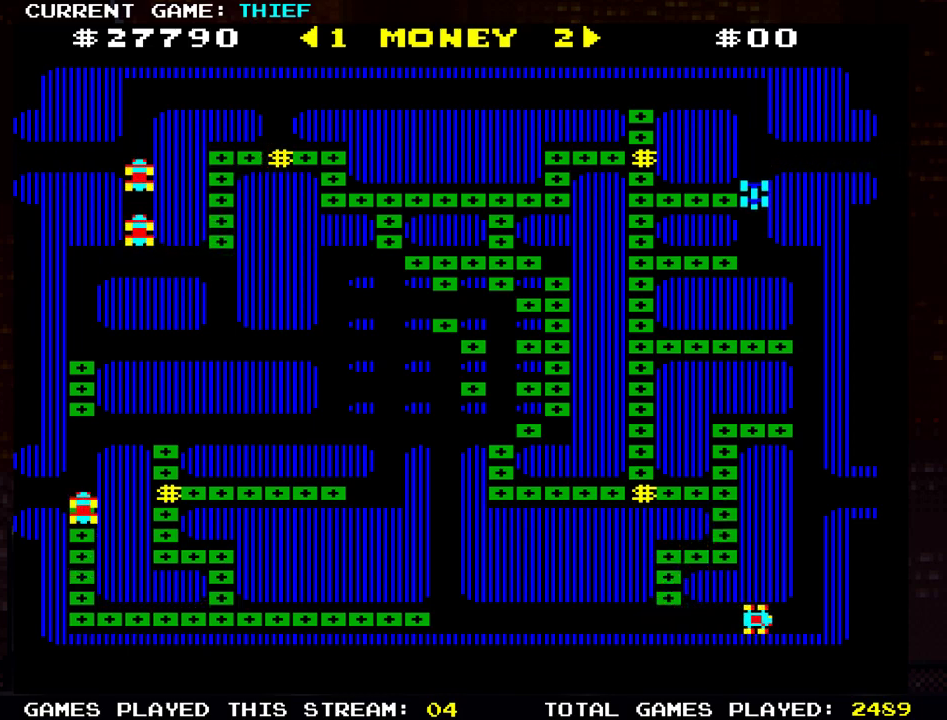
{"buttons": [], "left_stick": "down", "events": [[401, "left_stick", "down"]]}
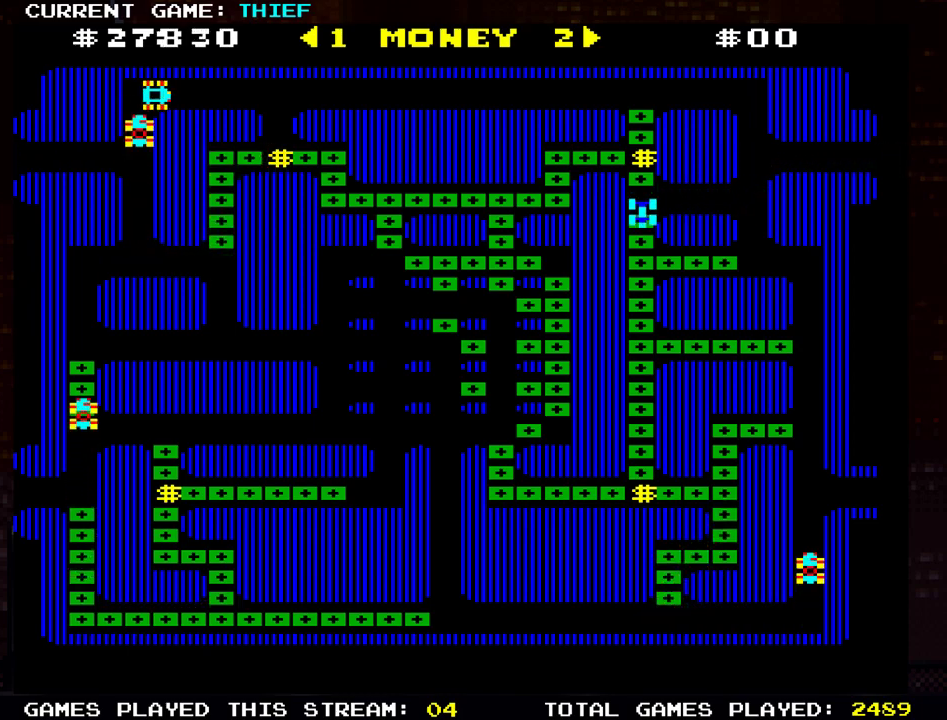
{"buttons": [], "left_stick": "right", "events": [[217, "left_stick", "right"]]}
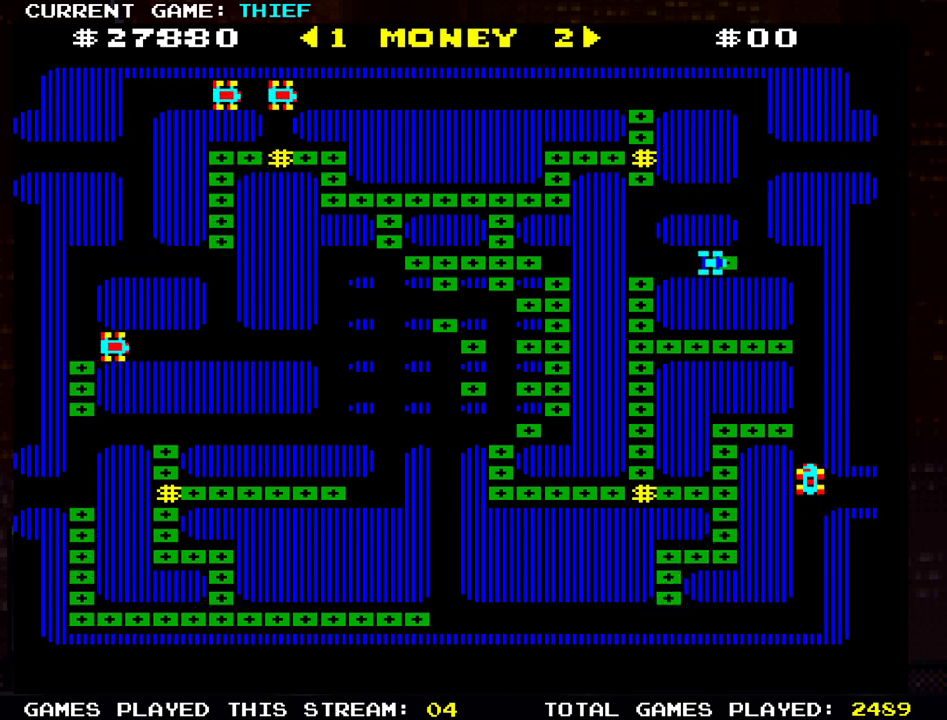
{"buttons": [], "left_stick": "left", "events": [[167, "left_stick", "left"]]}
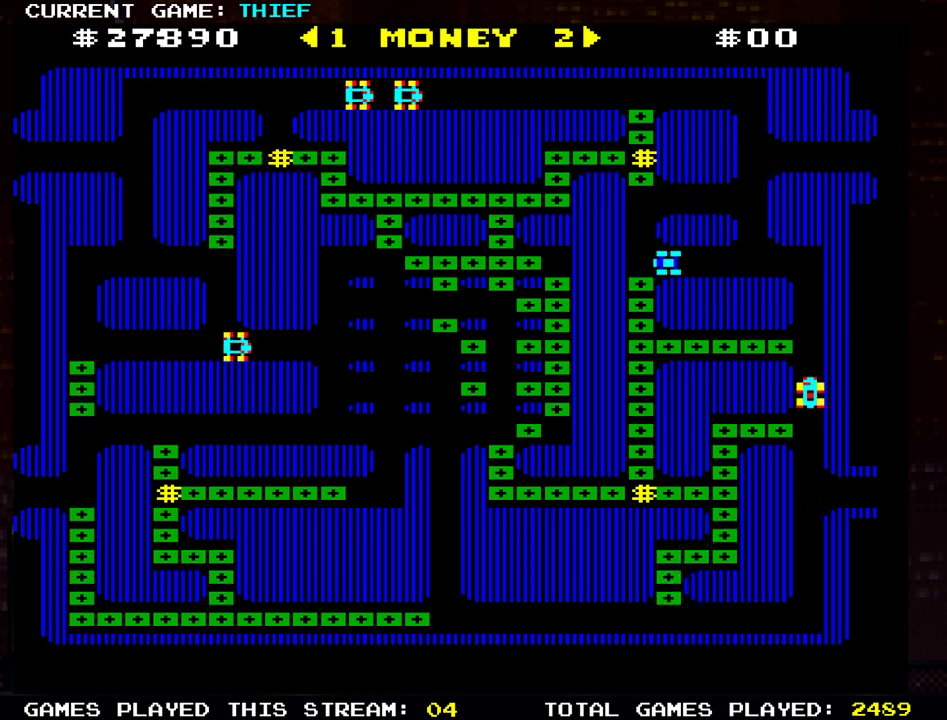
{"buttons": [], "left_stick": "down", "events": [[33, "left_stick", "center"], [484, "left_stick", "down"]]}
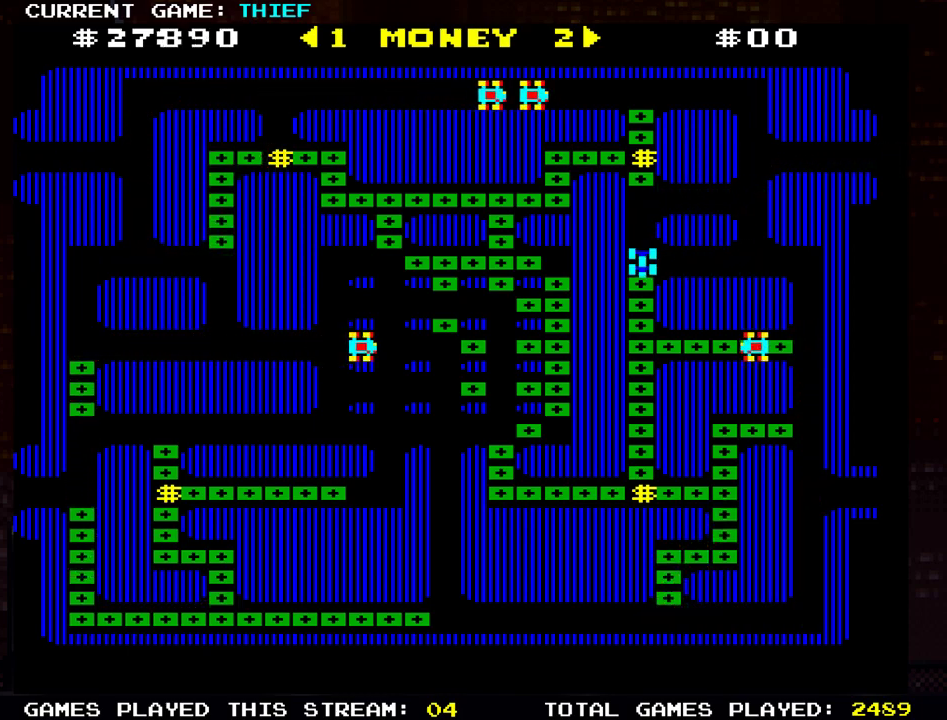
{"buttons": [], "left_stick": "right", "events": [[117, "left_stick", "center"], [184, "left_stick", "up"], [334, "left_stick", "right"]]}
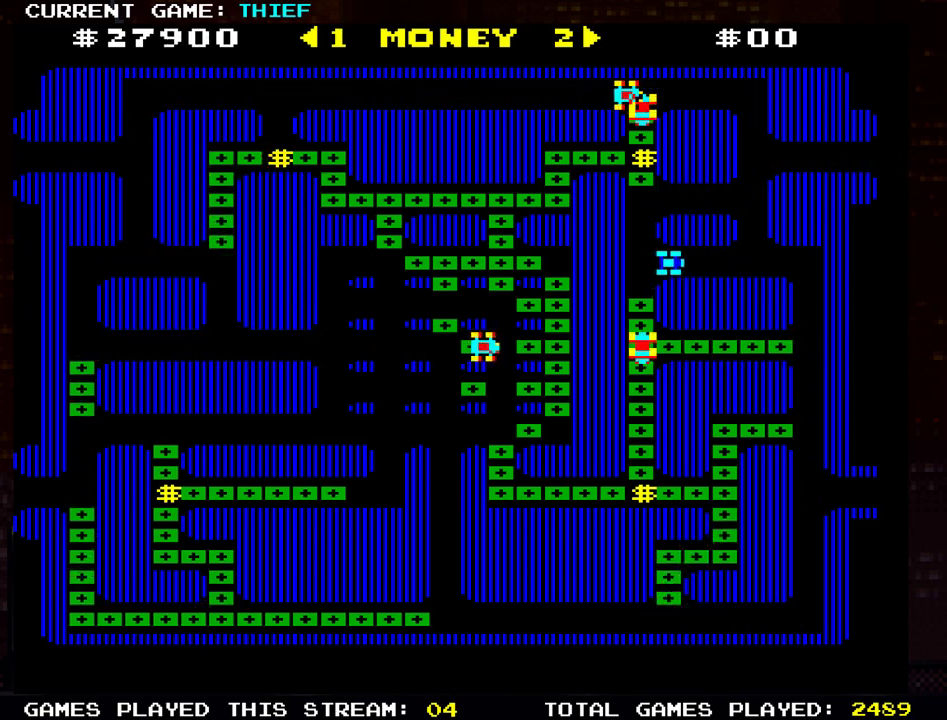
{"buttons": [], "left_stick": "down", "events": [[500, "left_stick", "down"]]}
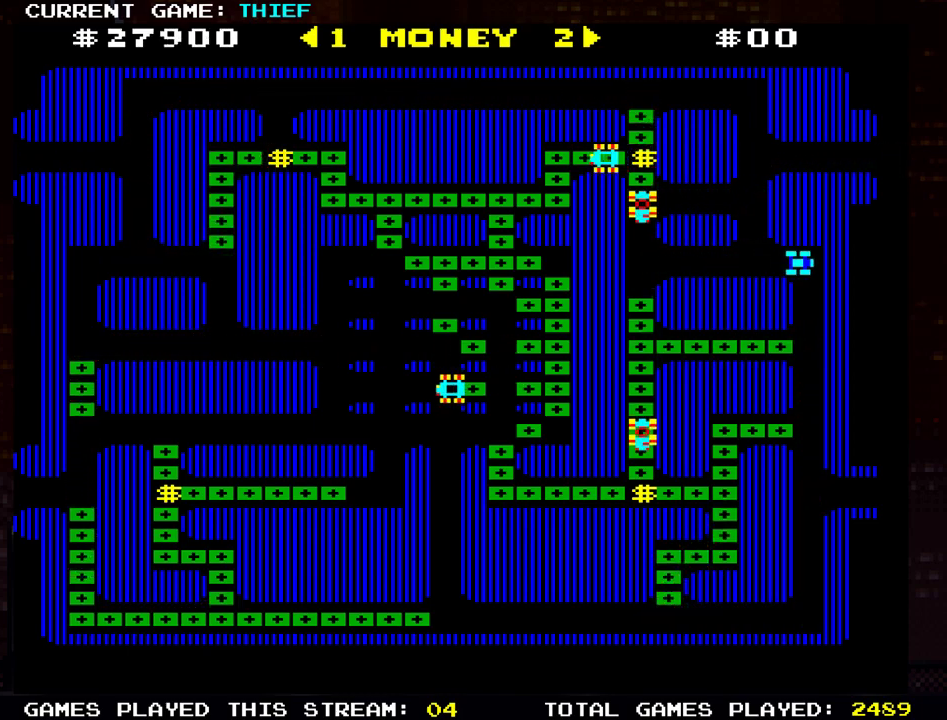
{"buttons": [], "left_stick": "down", "events": []}
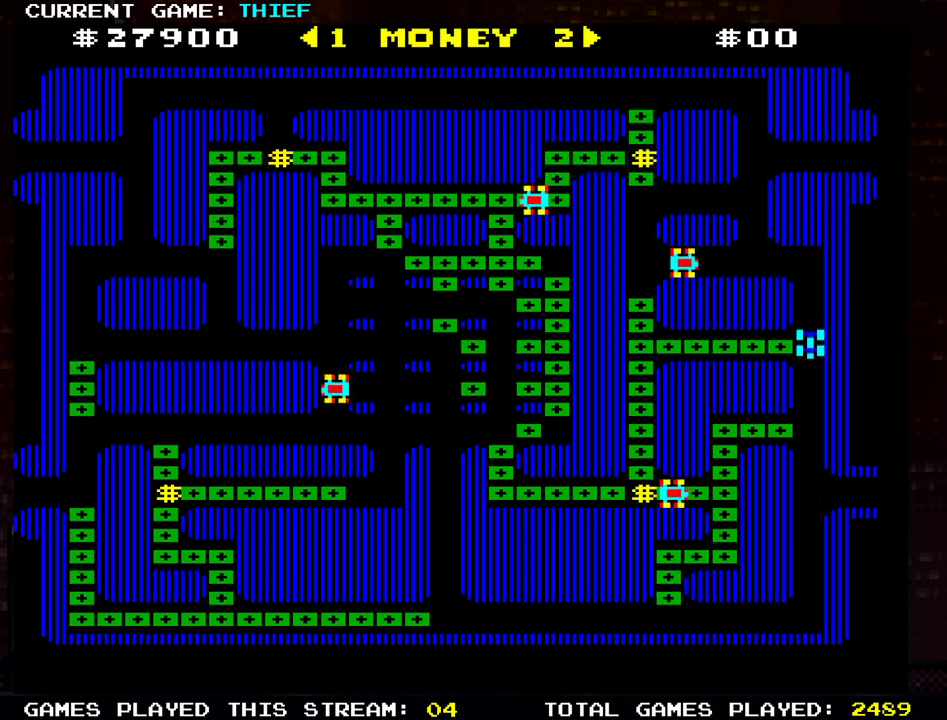
{"buttons": [], "left_stick": "down", "events": []}
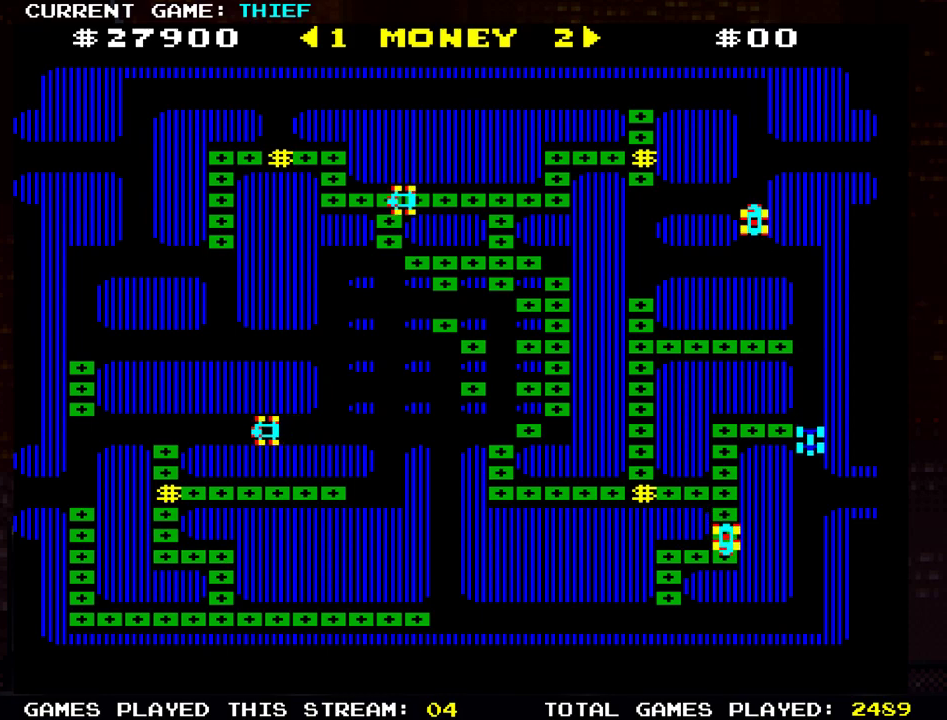
{"buttons": [], "left_stick": "right", "events": [[33, "left_stick", "right"]]}
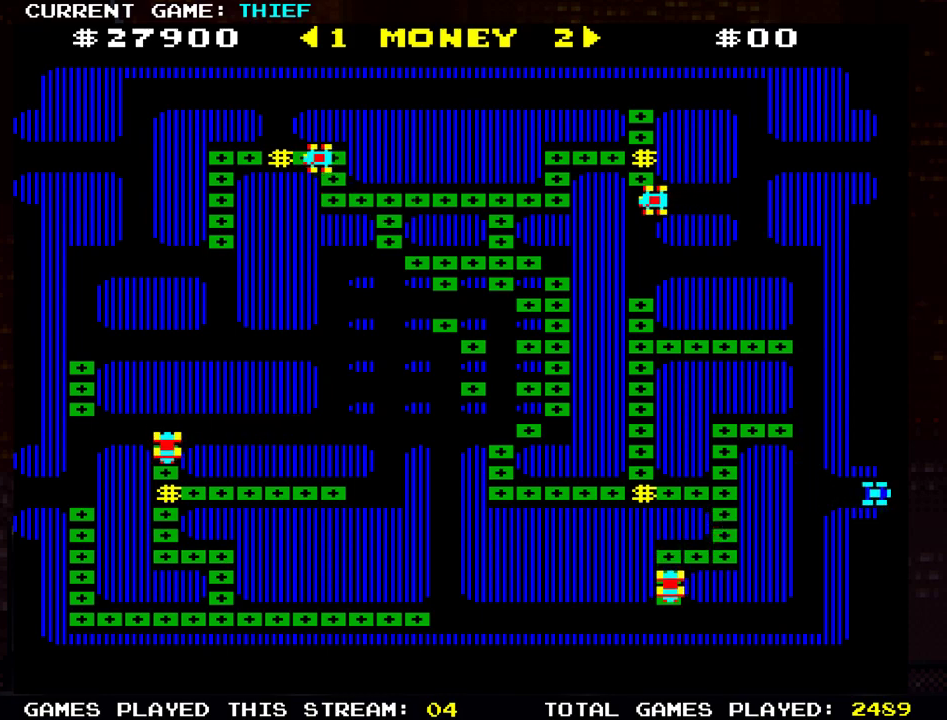
{"buttons": [], "left_stick": "up", "events": [[401, "left_stick", "up"]]}
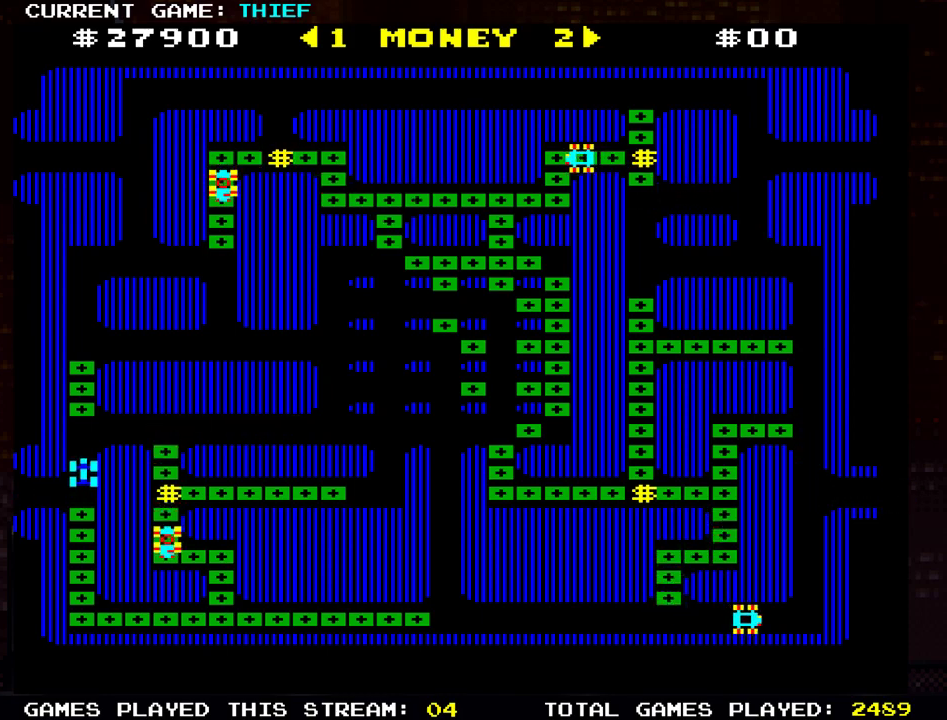
{"buttons": [], "left_stick": "up", "events": []}
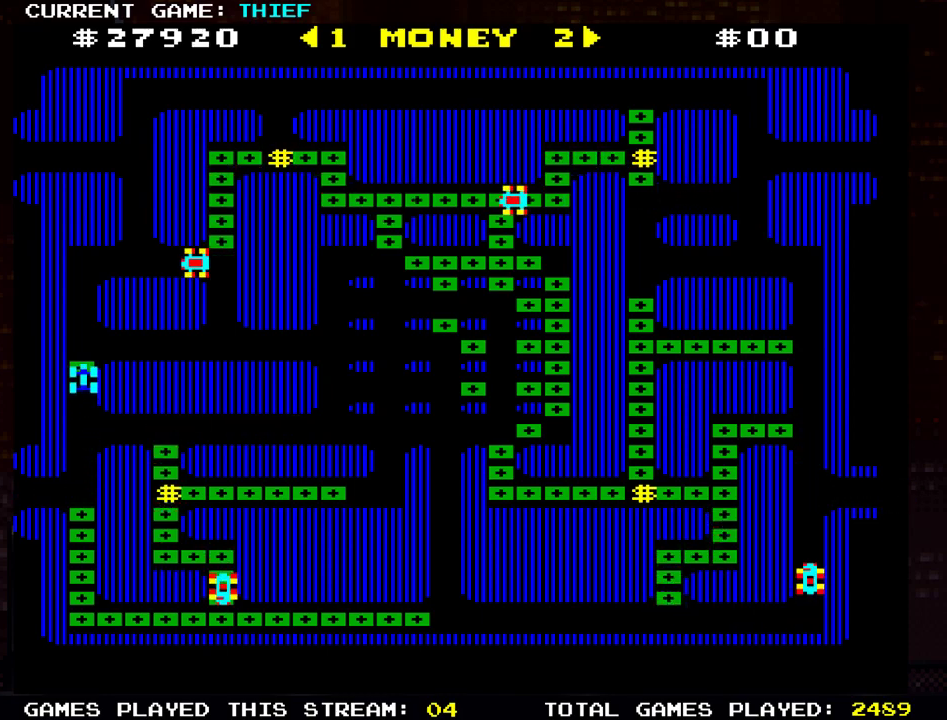
{"buttons": [], "left_stick": "right", "events": [[67, "left_stick", "center"], [117, "left_stick", "down"], [417, "left_stick", "right"]]}
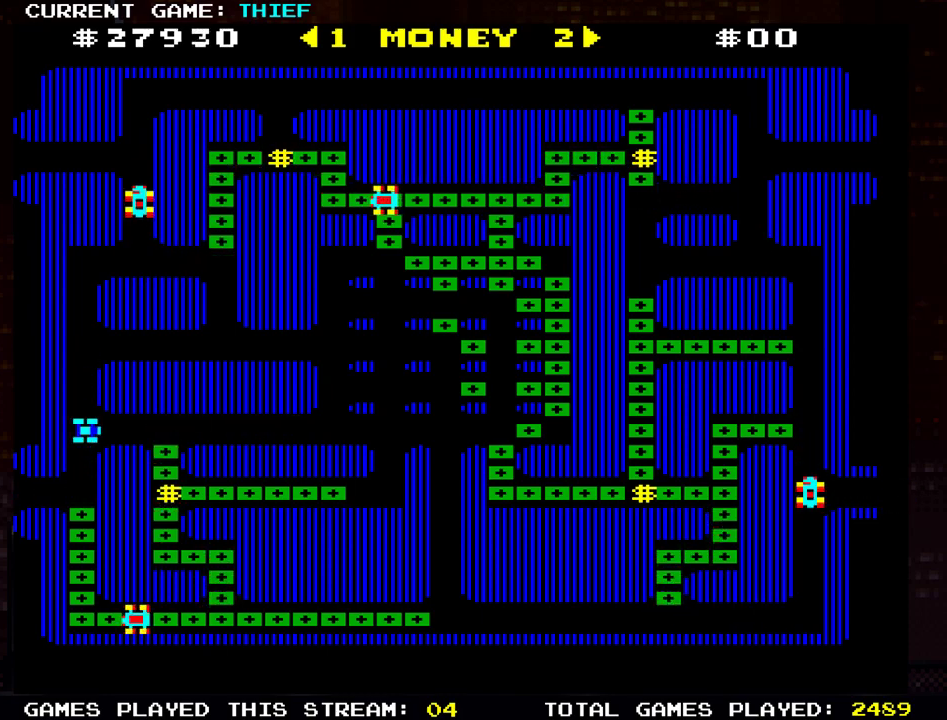
{"buttons": [], "left_stick": "right", "events": []}
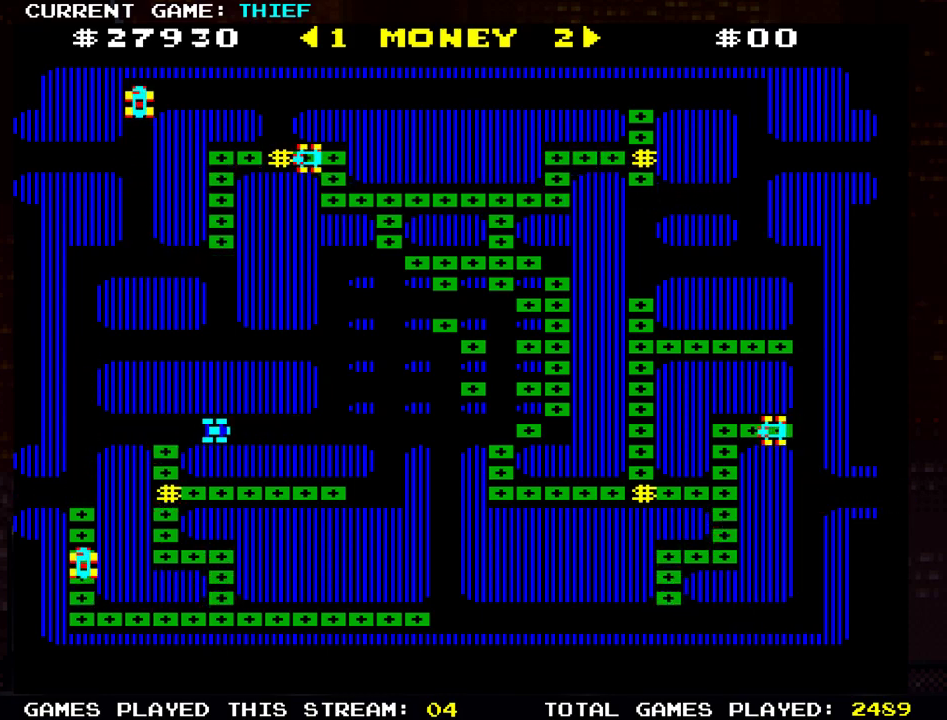
{"buttons": [], "left_stick": "right", "events": []}
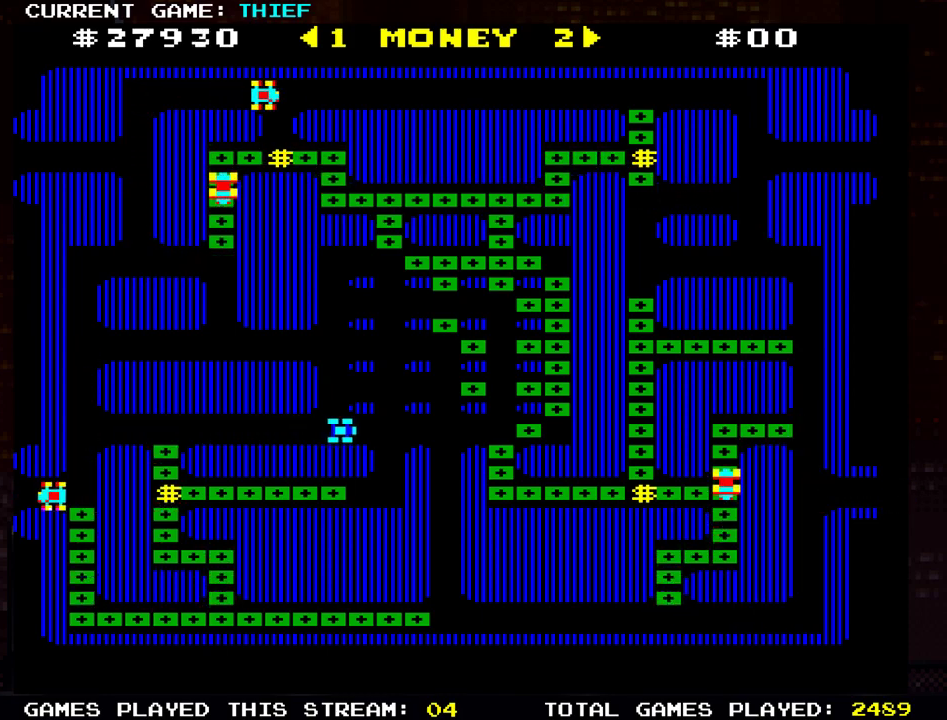
{"buttons": [], "left_stick": "up", "events": [[350, "left_stick", "up"]]}
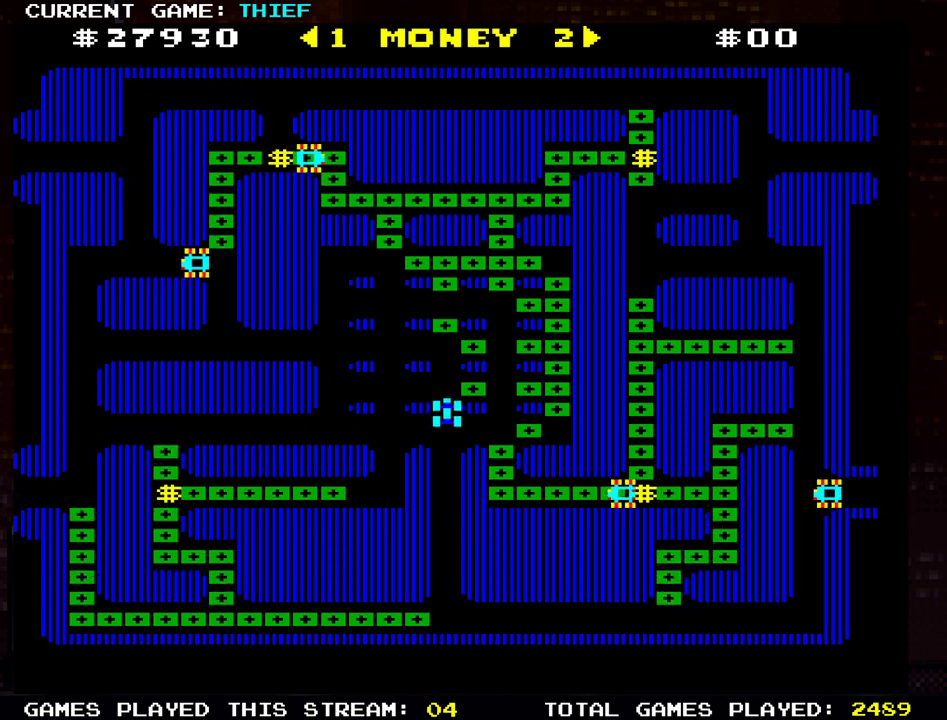
{"buttons": [], "left_stick": "up", "events": [[67, "left_stick", "right"], [501, "left_stick", "up"]]}
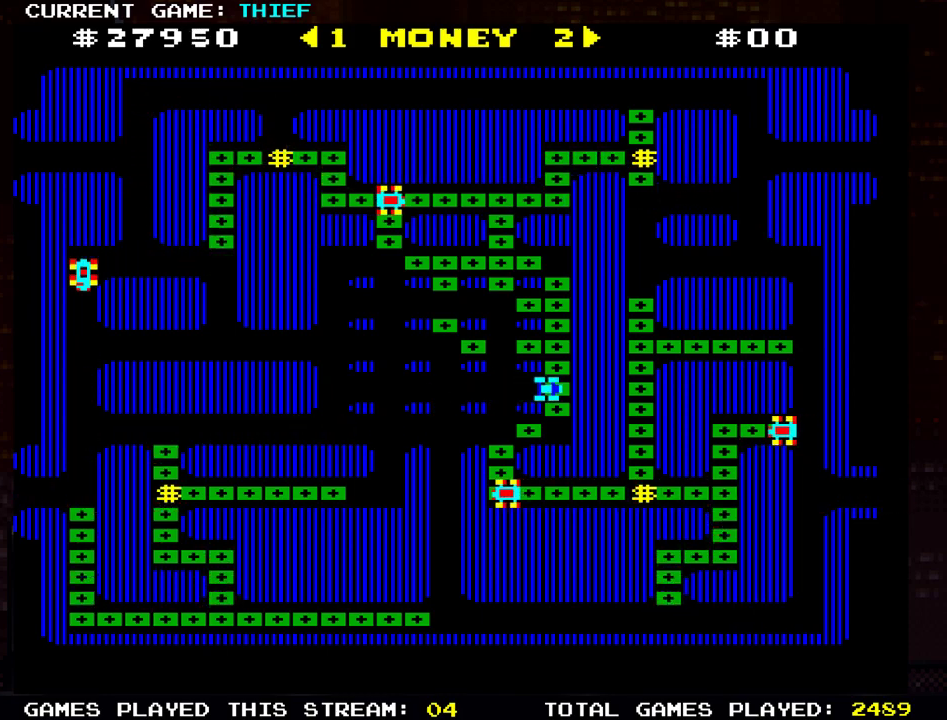
{"buttons": [], "left_stick": "up", "events": [[217, "left_stick", "left"], [433, "left_stick", "up"]]}
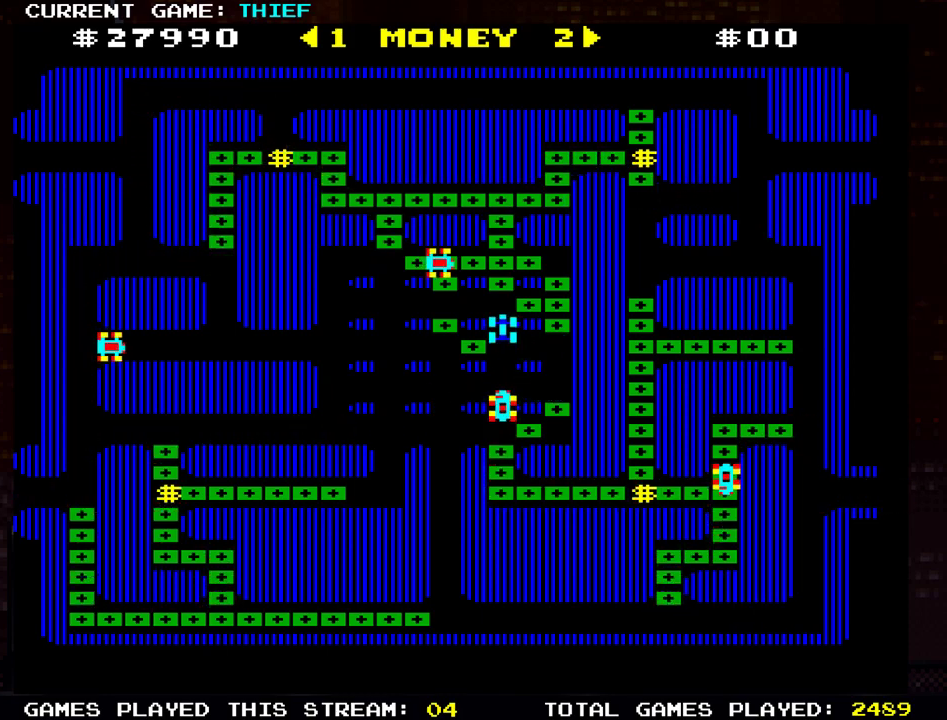
{"buttons": [], "left_stick": "up-right", "events": [[200, "left_stick", "down"], [334, "left_stick", "center"], [417, "left_stick", "up-right"]]}
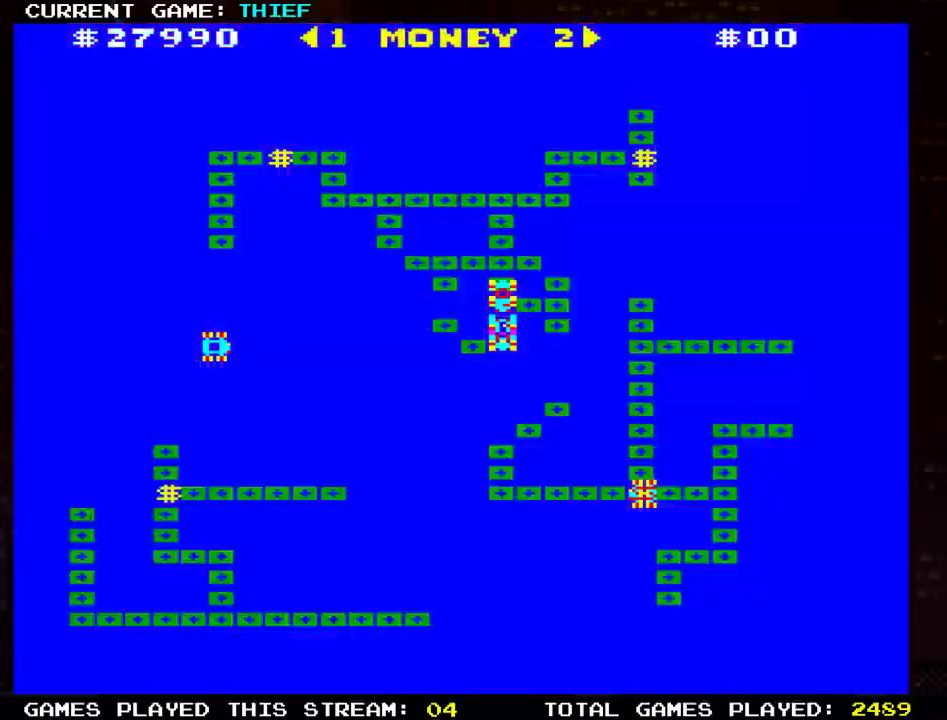
{"buttons": [], "left_stick": "center"}
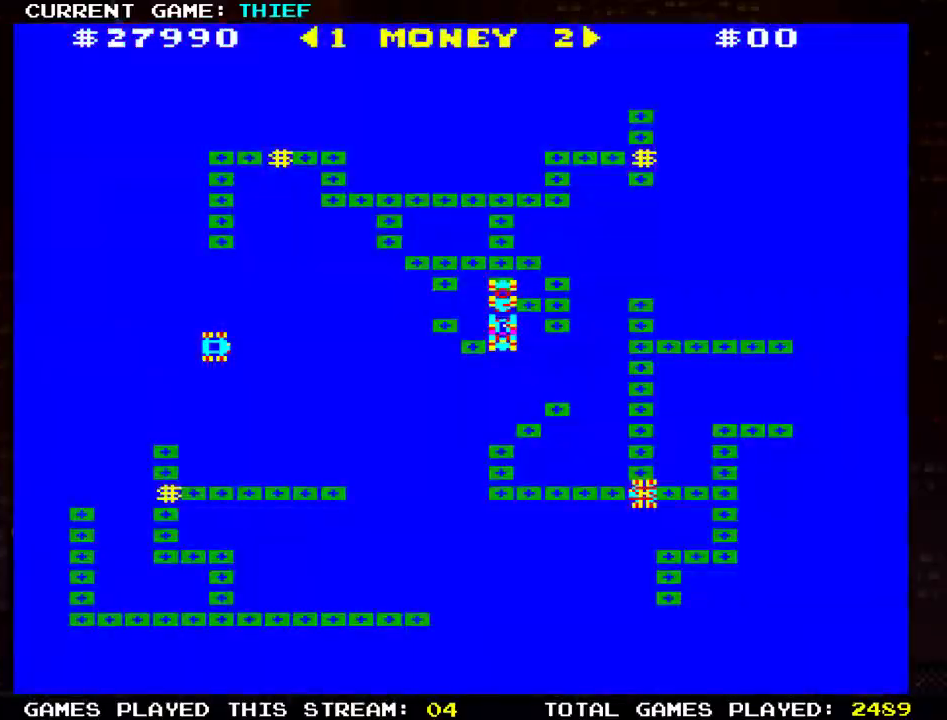
{"buttons": ["TRIANGLE"], "left_stick": "center", "events": [[200, "TRIANGLE", "down"], [217, "SQUARE", "down"], [234, "SQUARE", "up"], [267, "TRIANGLE", "up"], [501, "TRIANGLE", "down"]]}
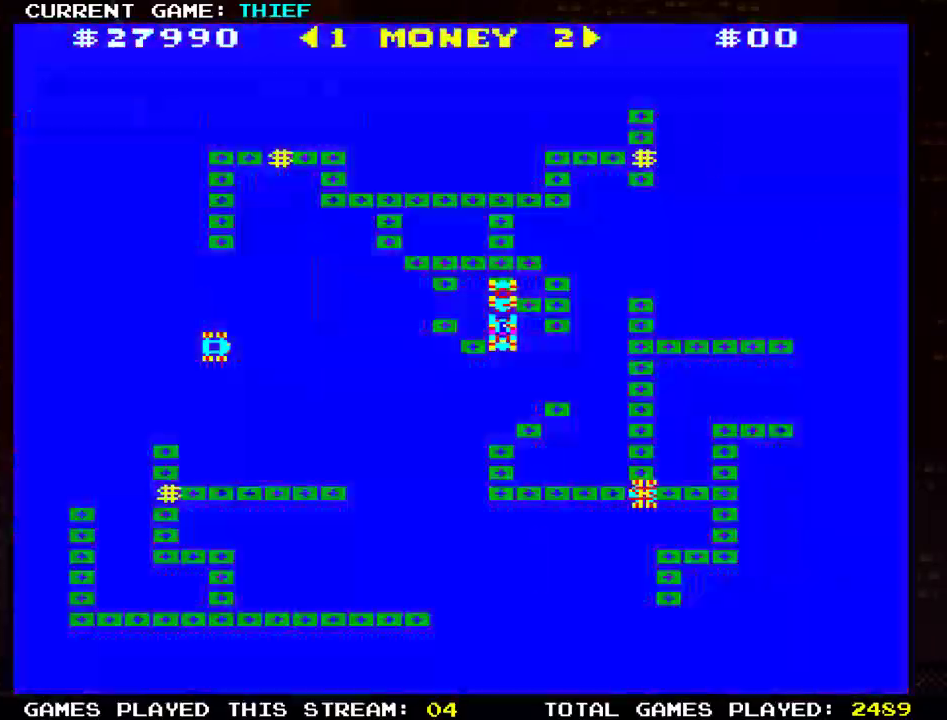
{"buttons": ["R1"], "left_stick": "center", "events": [[16, "TRIANGLE", "up"], [200, "L2", "down"], [200, "R1", "down"], [217, "L2", "up"]]}